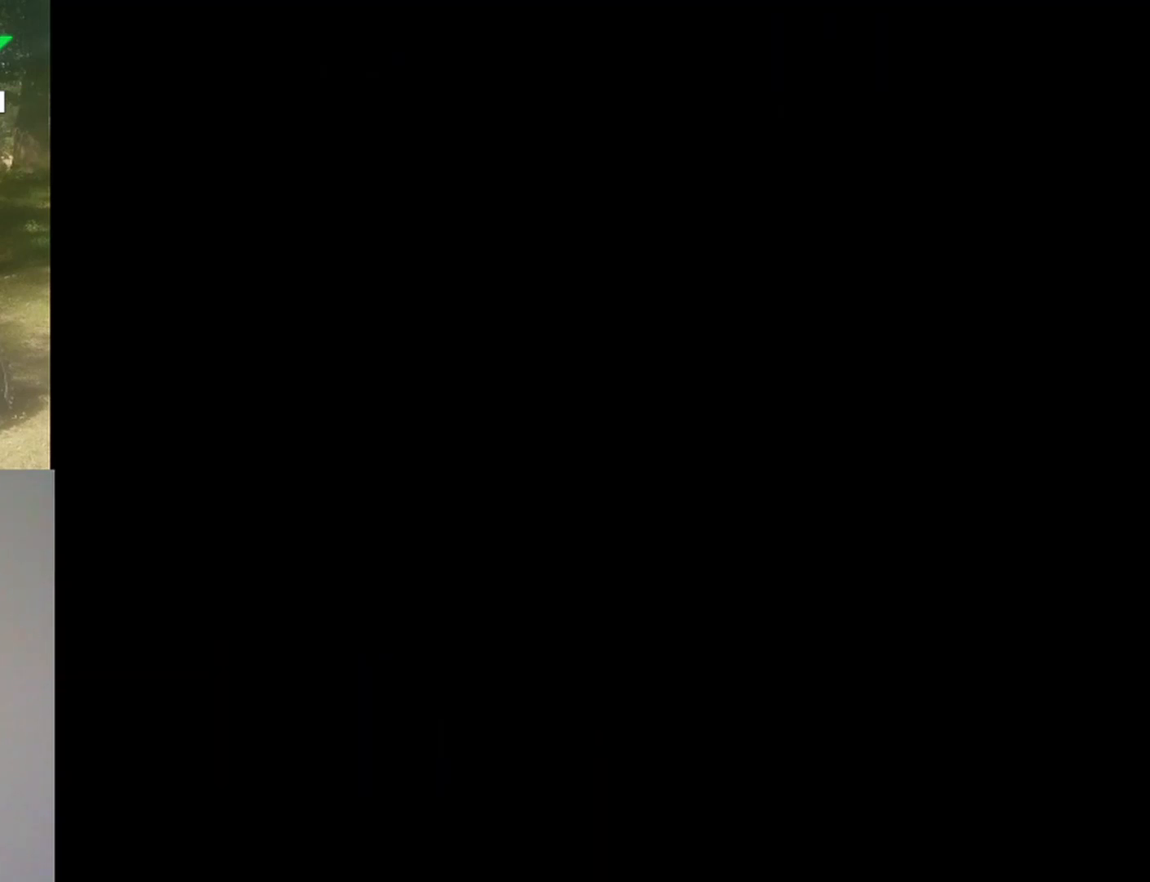
Gameplay with a controller (Nintendo layout); each line is a JSON object with the inputs held at the frame after it. "events" lists button and stick changes between this image and that frame as [ms after this image, input, new state], when the widget could be followed in between. Not read: L1 L3 R1 R3.
{"buttons": [], "events": [[467, "Y", "up"]]}
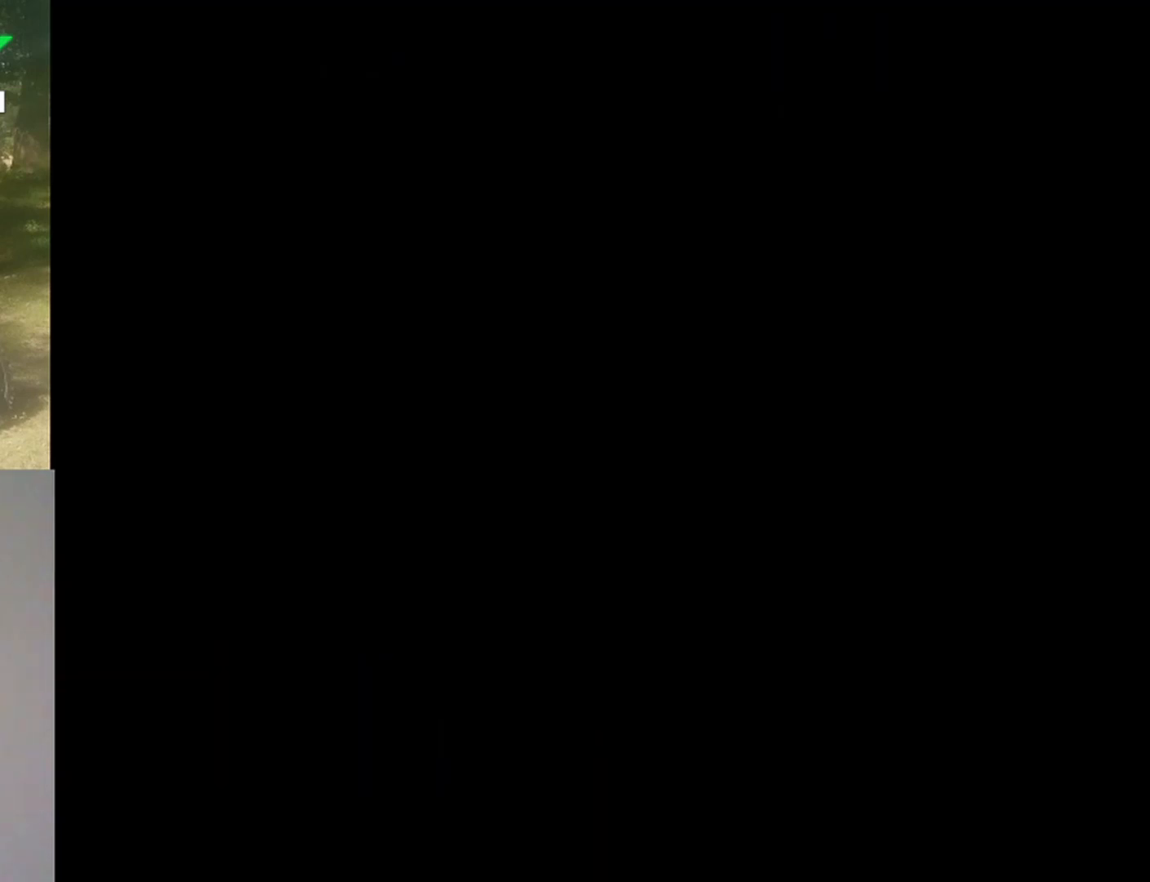
{"buttons": [], "events": []}
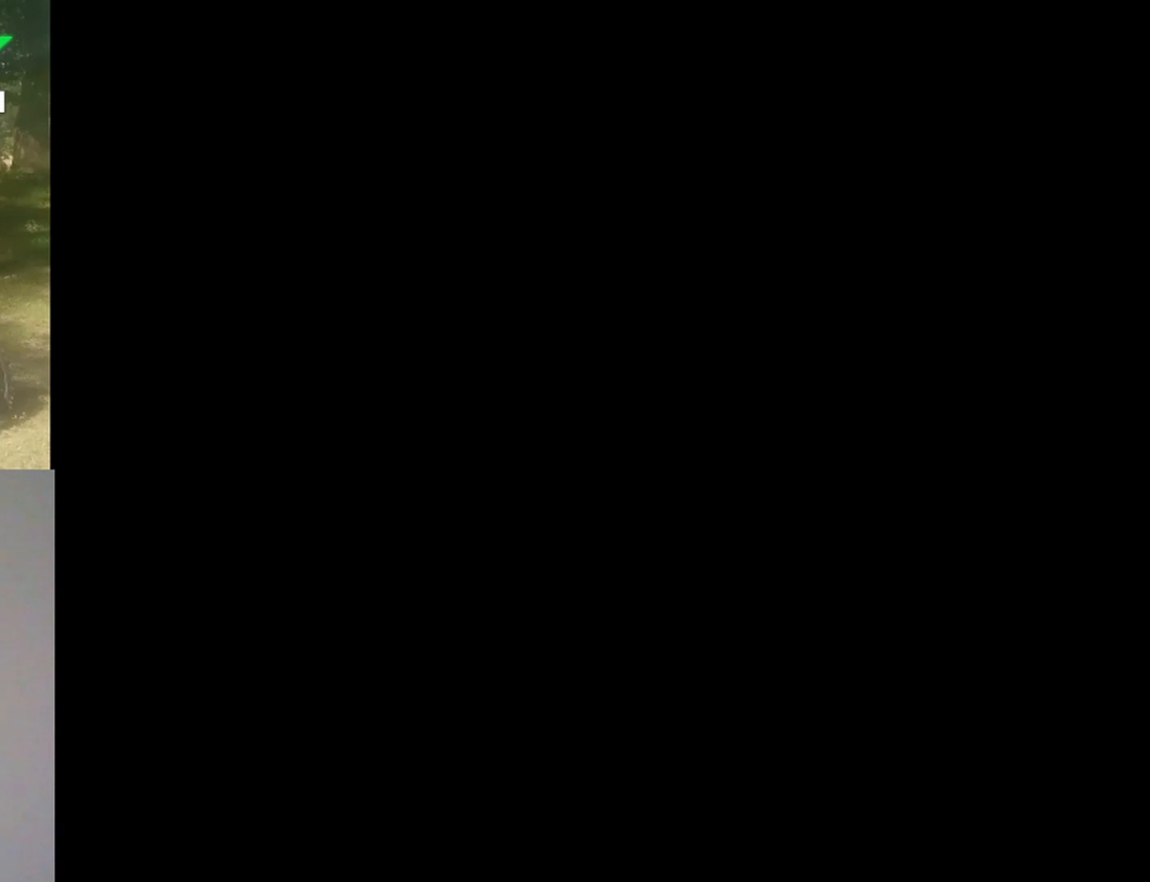
{"buttons": ["Y"], "events": [[233, "Y", "down"]]}
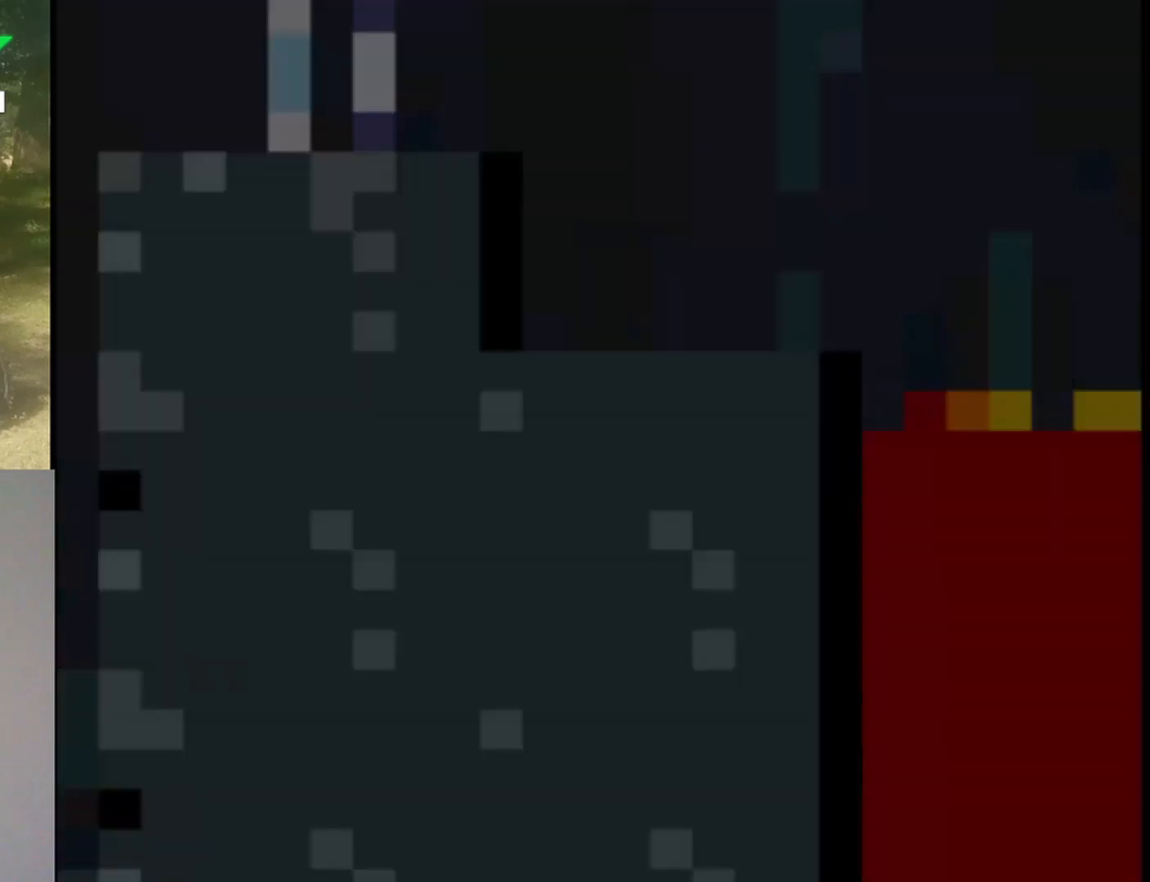
{"buttons": ["Y"], "events": []}
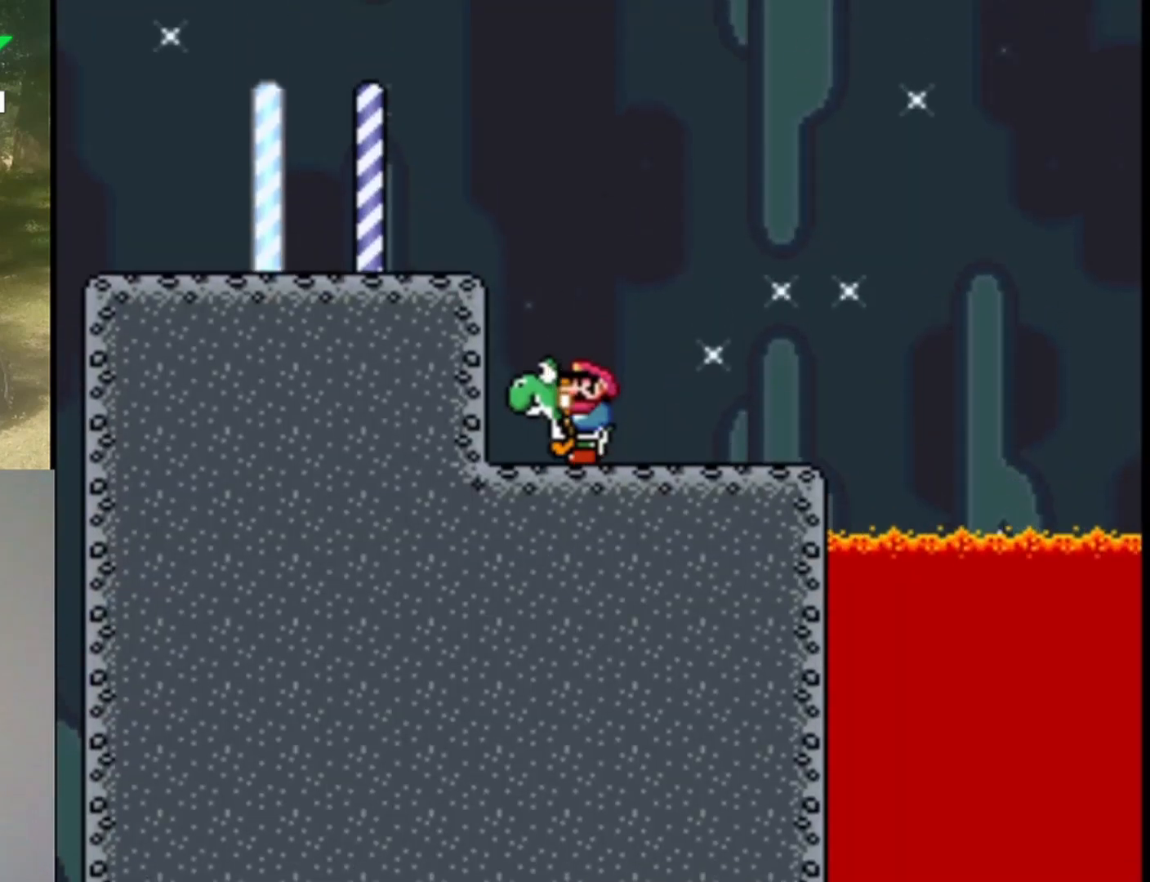
{"buttons": ["Y"], "events": []}
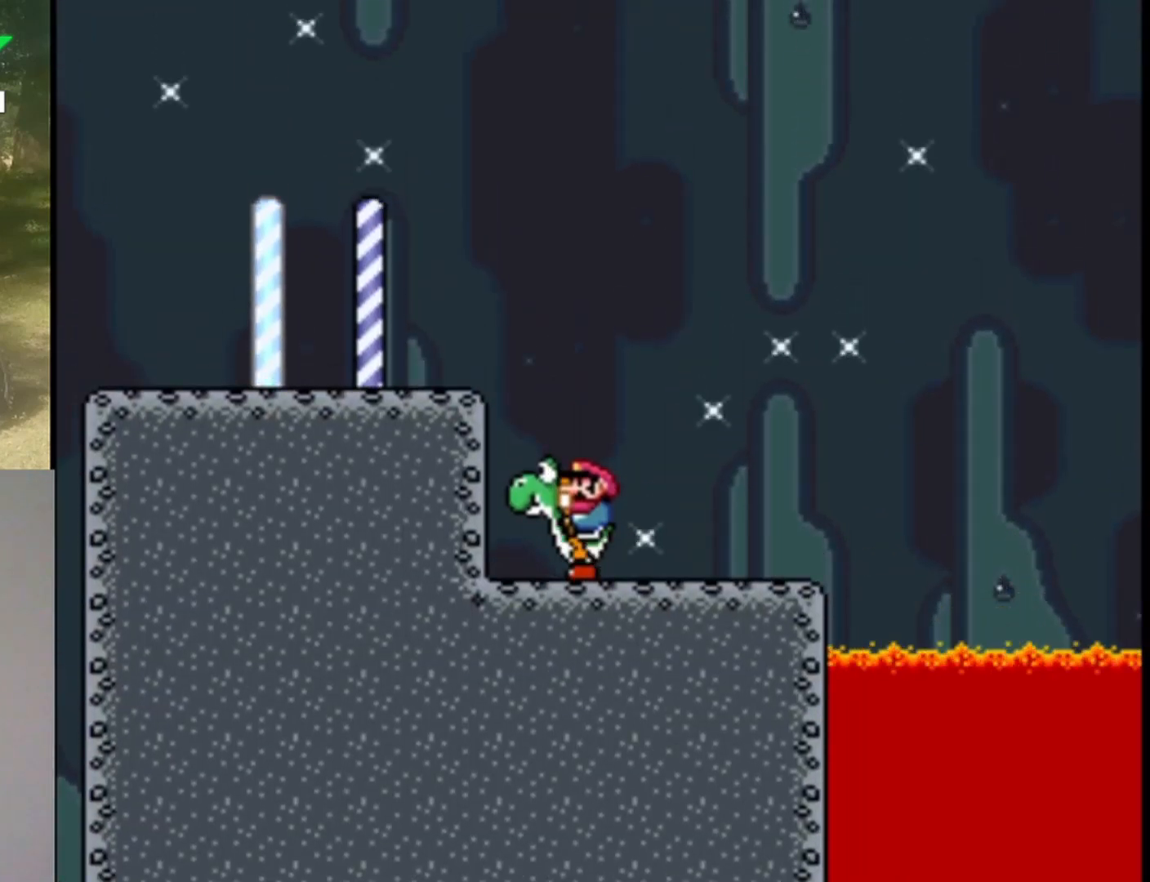
{"buttons": ["Y"], "events": []}
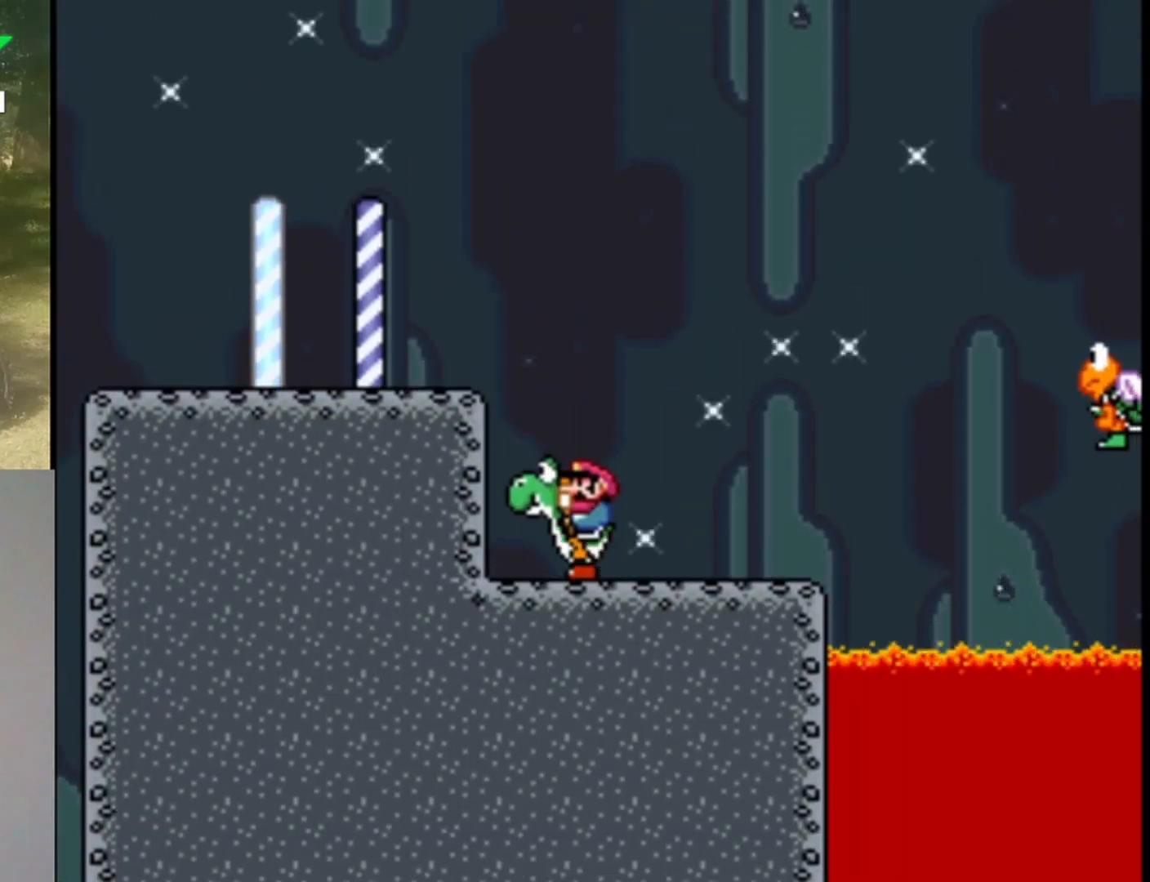
{"buttons": ["Y", "DPAD_RIGHT"], "events": [[267, "DPAD_RIGHT", "down"]]}
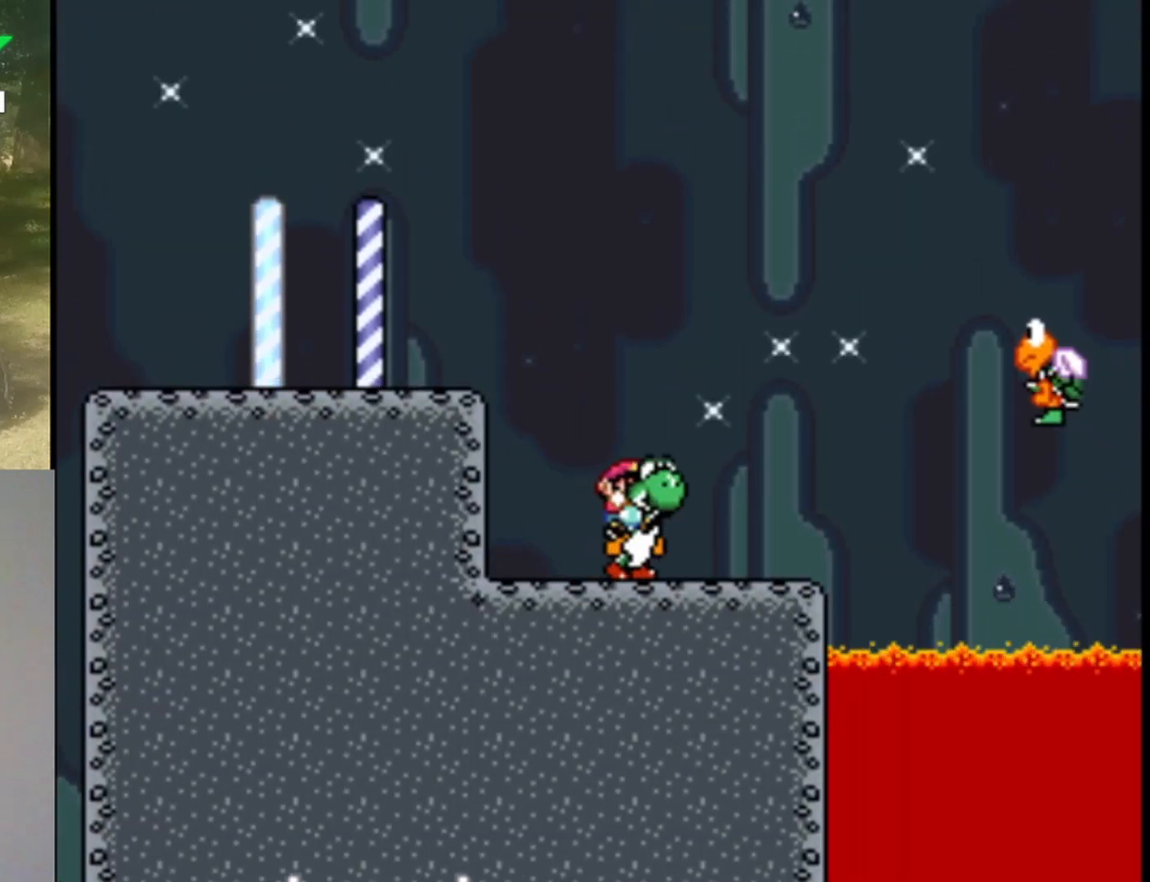
{"buttons": ["B", "Y", "DPAD_RIGHT"], "events": [[67, "B", "down"], [267, "B", "up"], [433, "B", "down"]]}
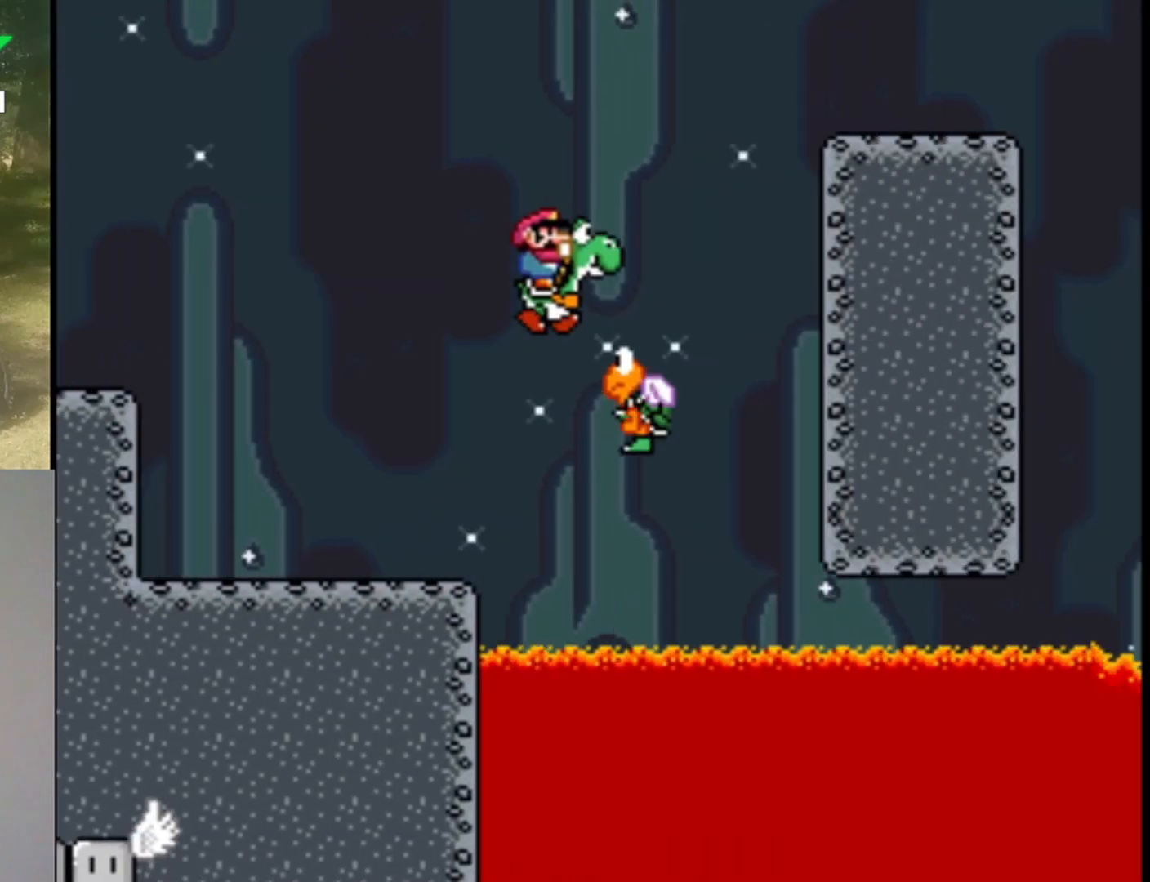
{"buttons": ["B", "Y", "DPAD_RIGHT"], "events": [[400, "B", "up"], [467, "B", "down"]]}
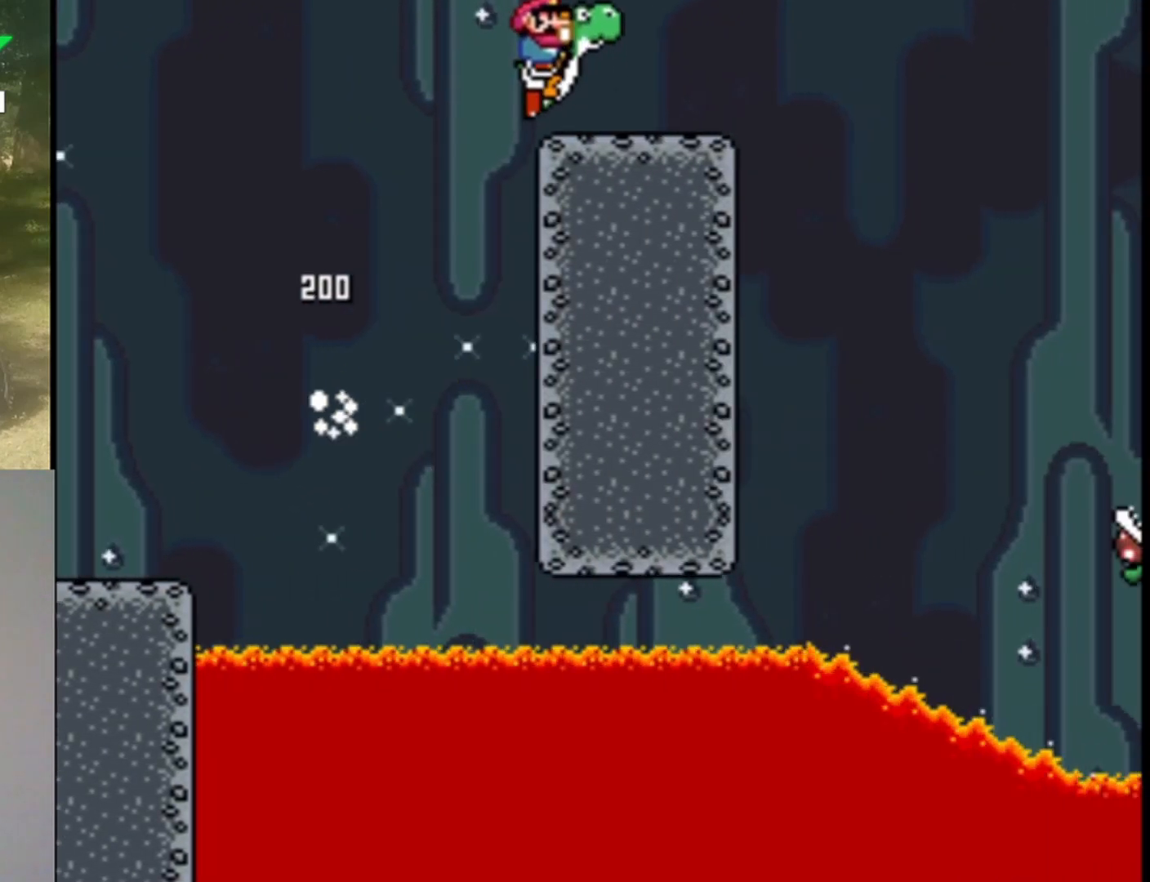
{"buttons": ["Y", "DPAD_RIGHT"], "events": [[67, "DPAD_RIGHT", "up"], [100, "DPAD_LEFT", "down"], [167, "B", "up"], [233, "DPAD_LEFT", "up"], [367, "DPAD_RIGHT", "down"]]}
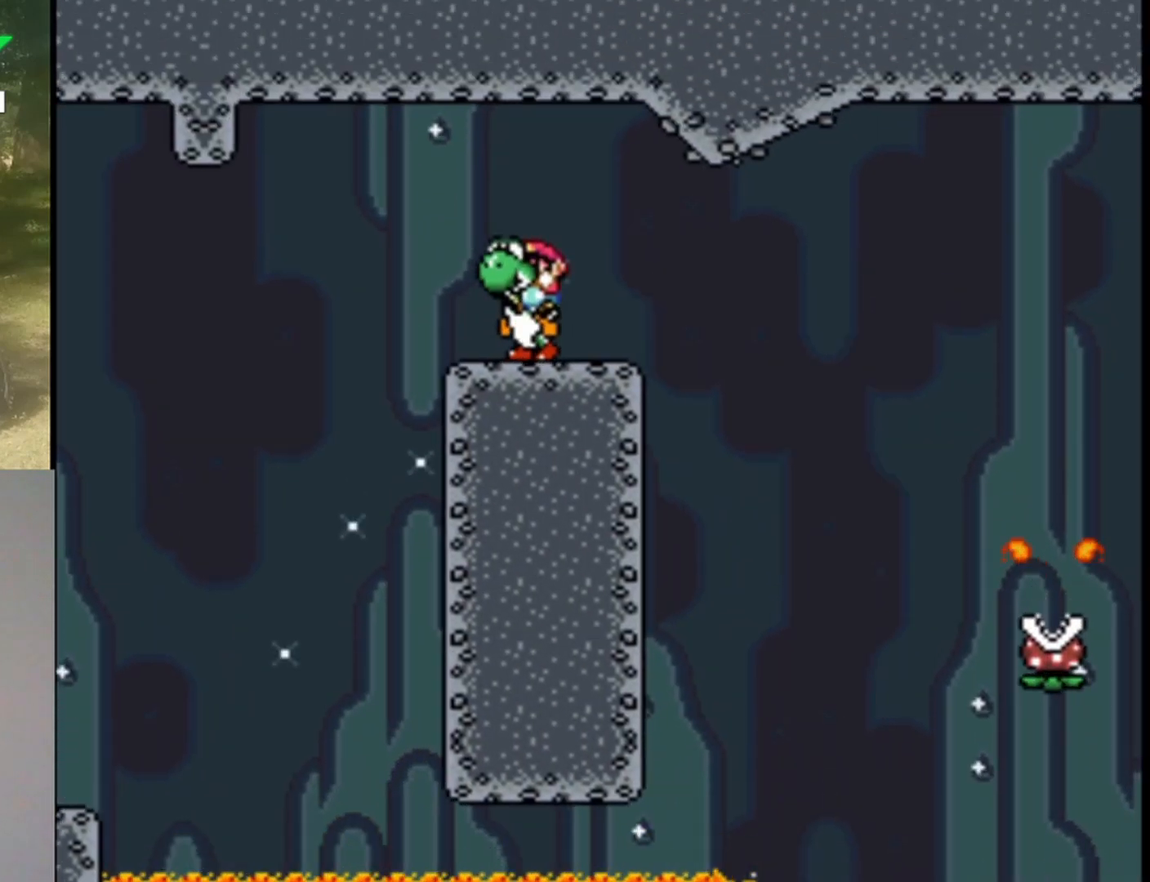
{"buttons": ["Y"], "events": [[33, "DPAD_RIGHT", "up"], [100, "DPAD_LEFT", "down"], [200, "DPAD_LEFT", "up"], [367, "DPAD_RIGHT", "down"], [433, "DPAD_RIGHT", "up"]]}
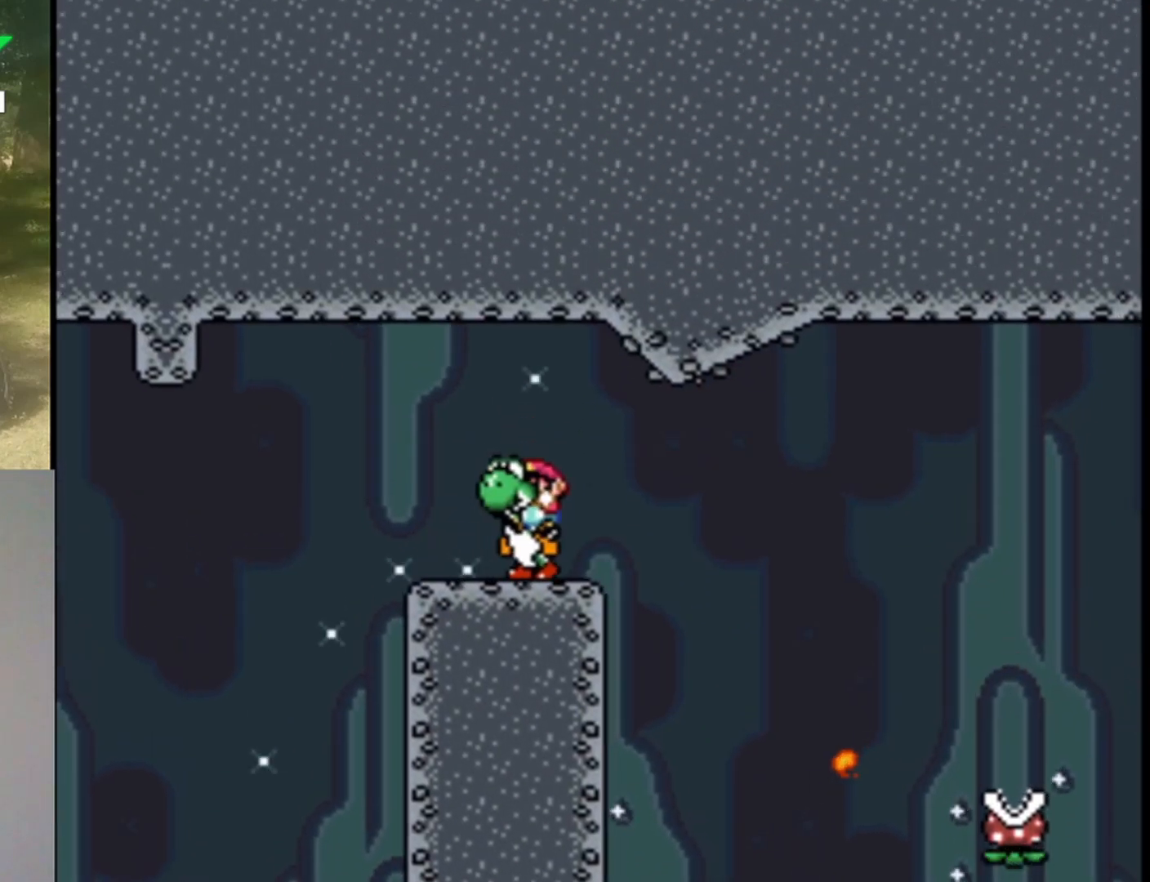
{"buttons": ["Y", "DPAD_RIGHT"], "events": [[300, "DPAD_RIGHT", "down"]]}
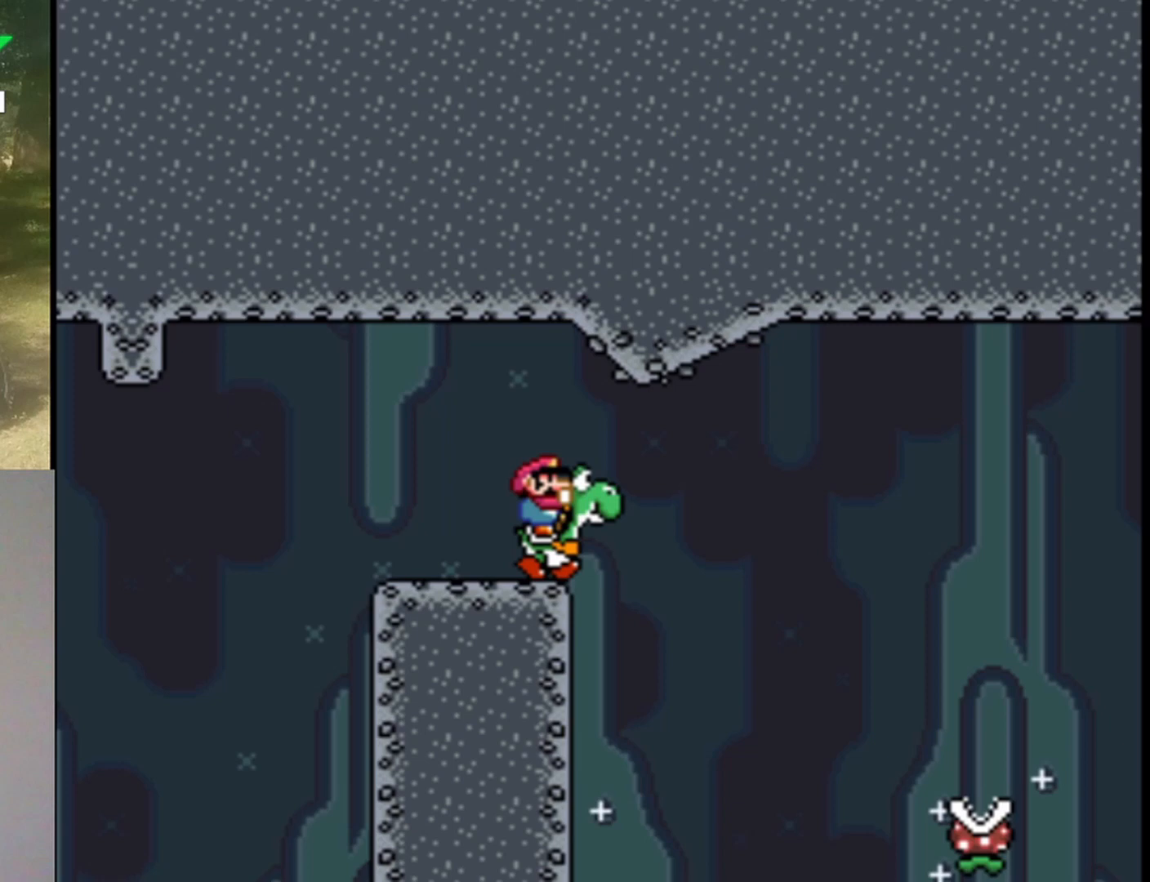
{"buttons": ["B", "Y", "DPAD_RIGHT"], "events": [[100, "B", "down"]]}
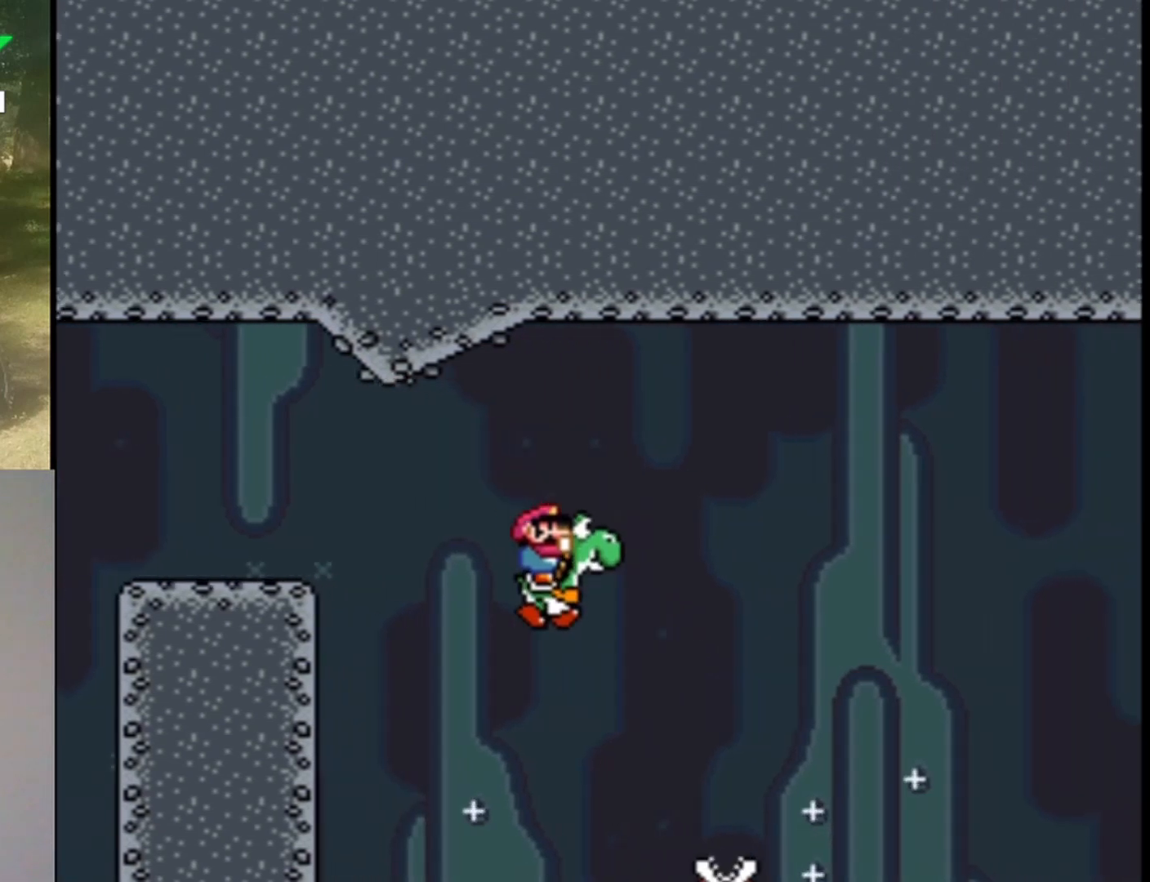
{"buttons": ["B", "Y", "DPAD_RIGHT"], "events": []}
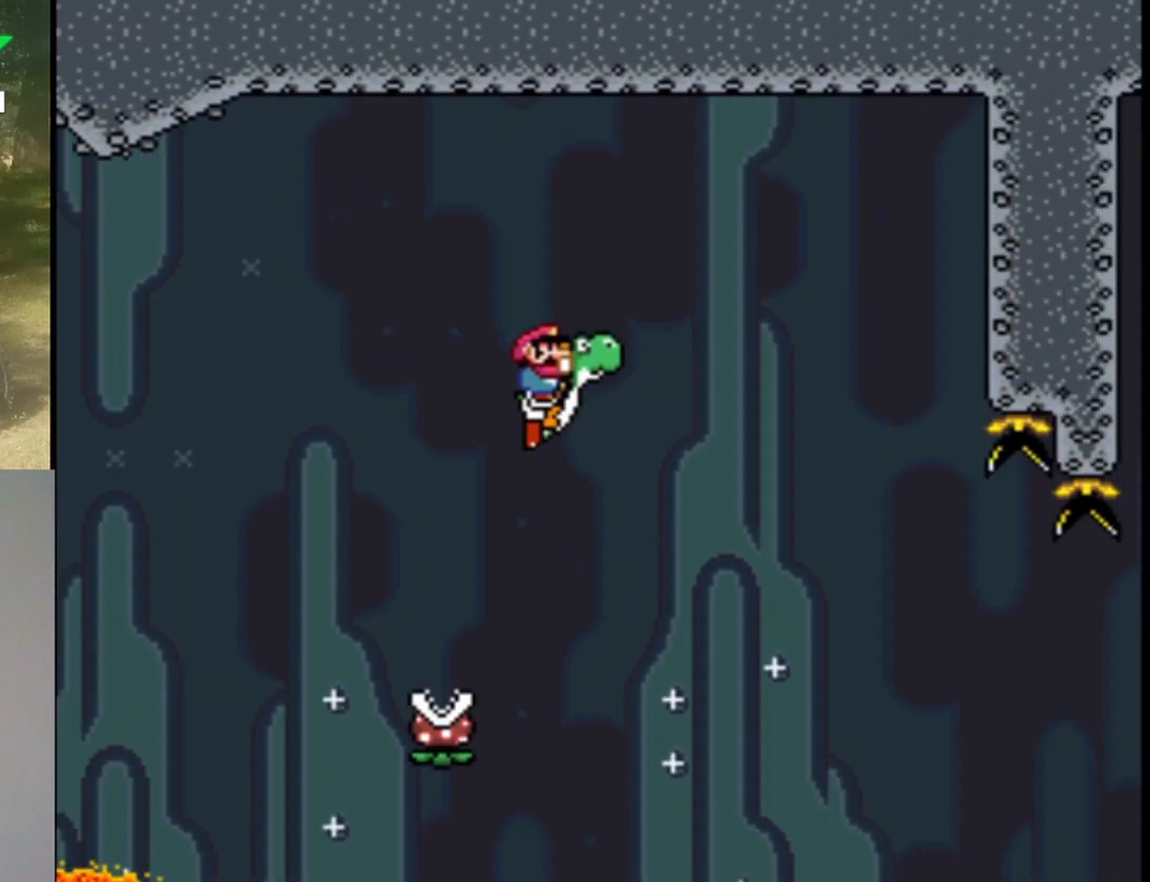
{"buttons": ["B", "Y", "DPAD_RIGHT"], "events": [[167, "B", "up"], [333, "B", "down"]]}
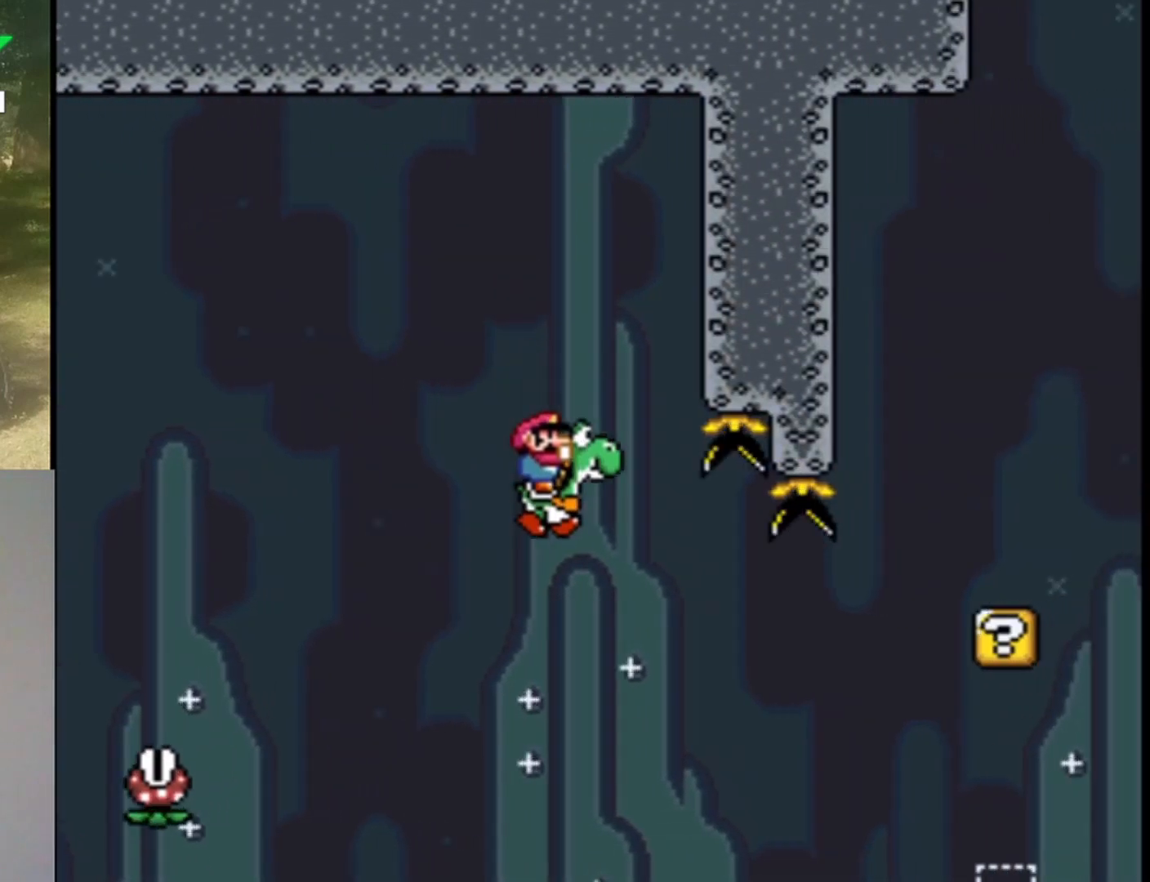
{"buttons": ["B", "Y", "DPAD_RIGHT"], "events": []}
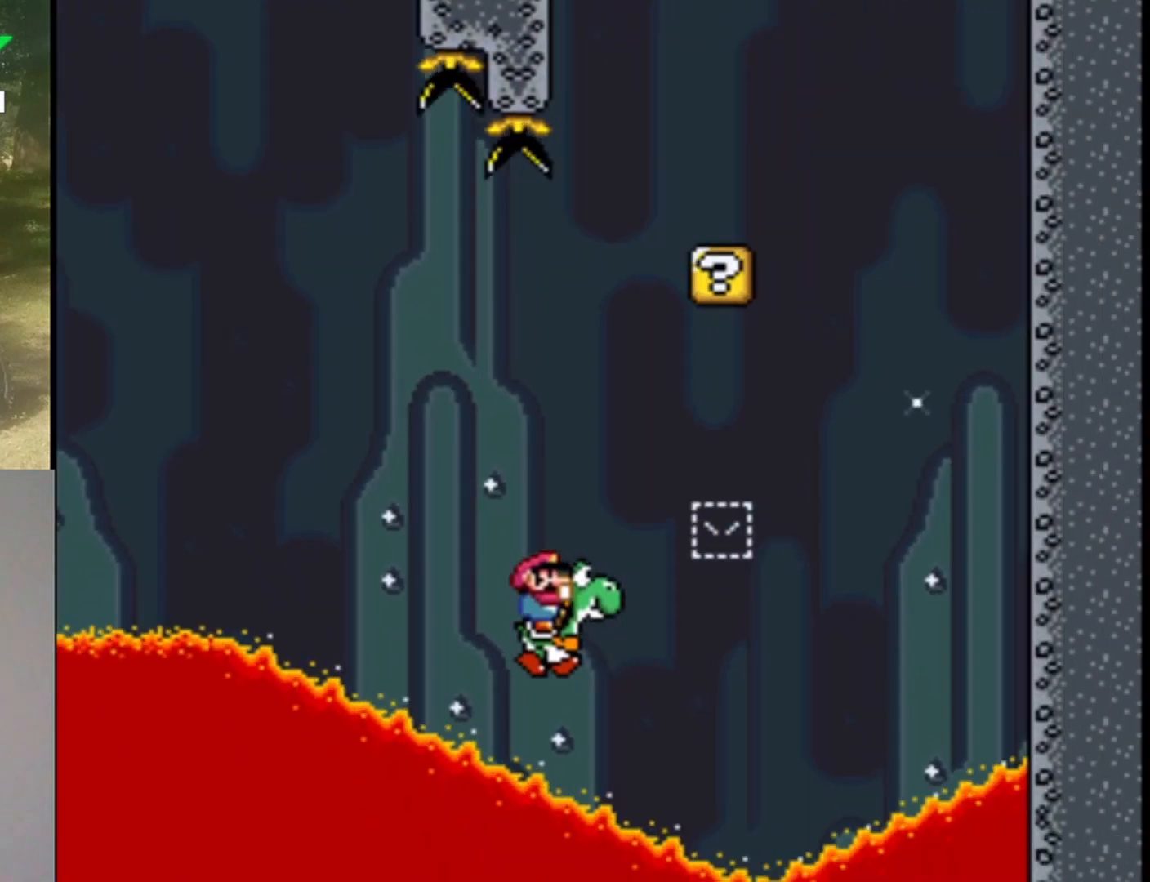
{"buttons": ["A", "B", "X", "DPAD_UP", "DPAD_LEFT"], "events": [[67, "X", "down"], [133, "A", "down"], [133, "Y", "up"], [267, "DPAD_UP", "down"], [300, "DPAD_LEFT", "down"], [300, "DPAD_RIGHT", "up"], [367, "DPAD_UP", "up"], [433, "DPAD_LEFT", "up"], [433, "DPAD_UP", "down"], [500, "DPAD_LEFT", "down"]]}
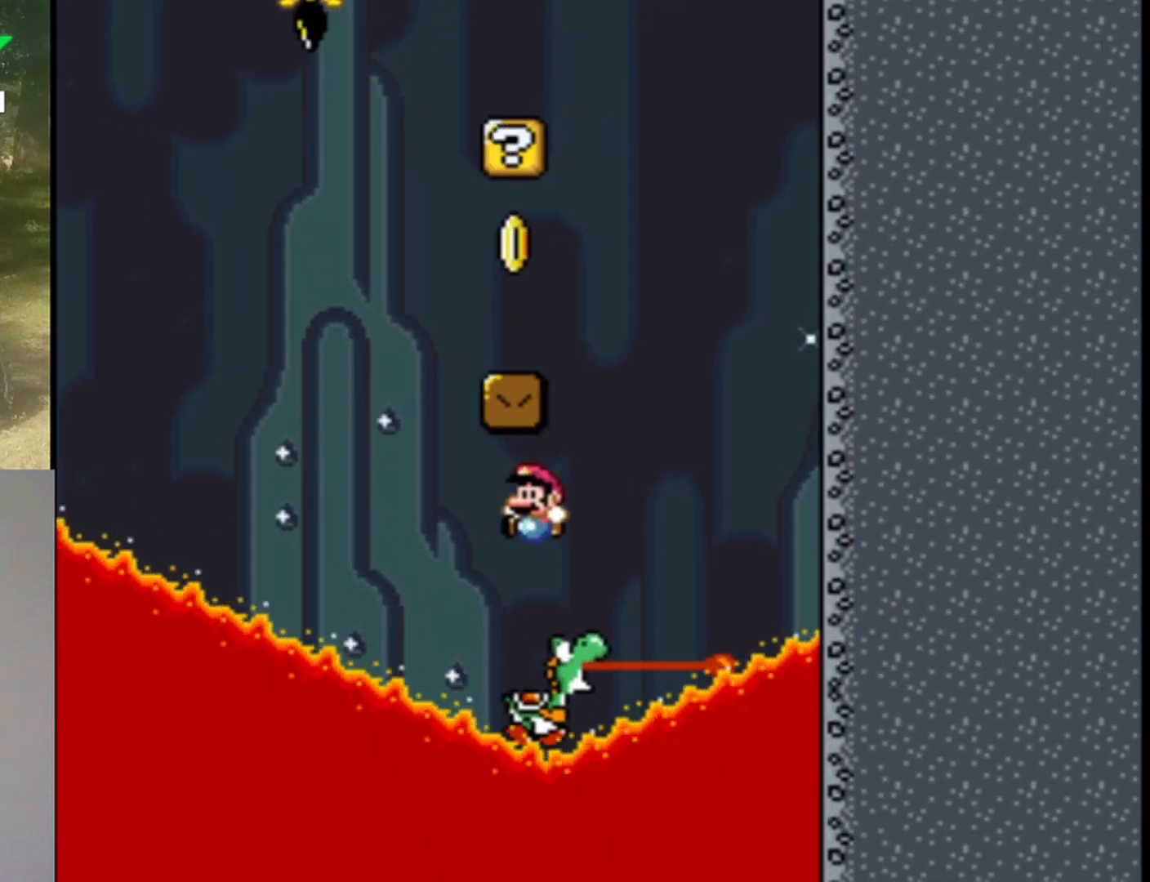
{"buttons": ["A", "X", "DPAD_RIGHT"], "events": [[33, "A", "up"], [33, "B", "up"], [200, "A", "down"], [400, "DPAD_LEFT", "up"], [433, "DPAD_RIGHT", "down"], [433, "DPAD_UP", "up"]]}
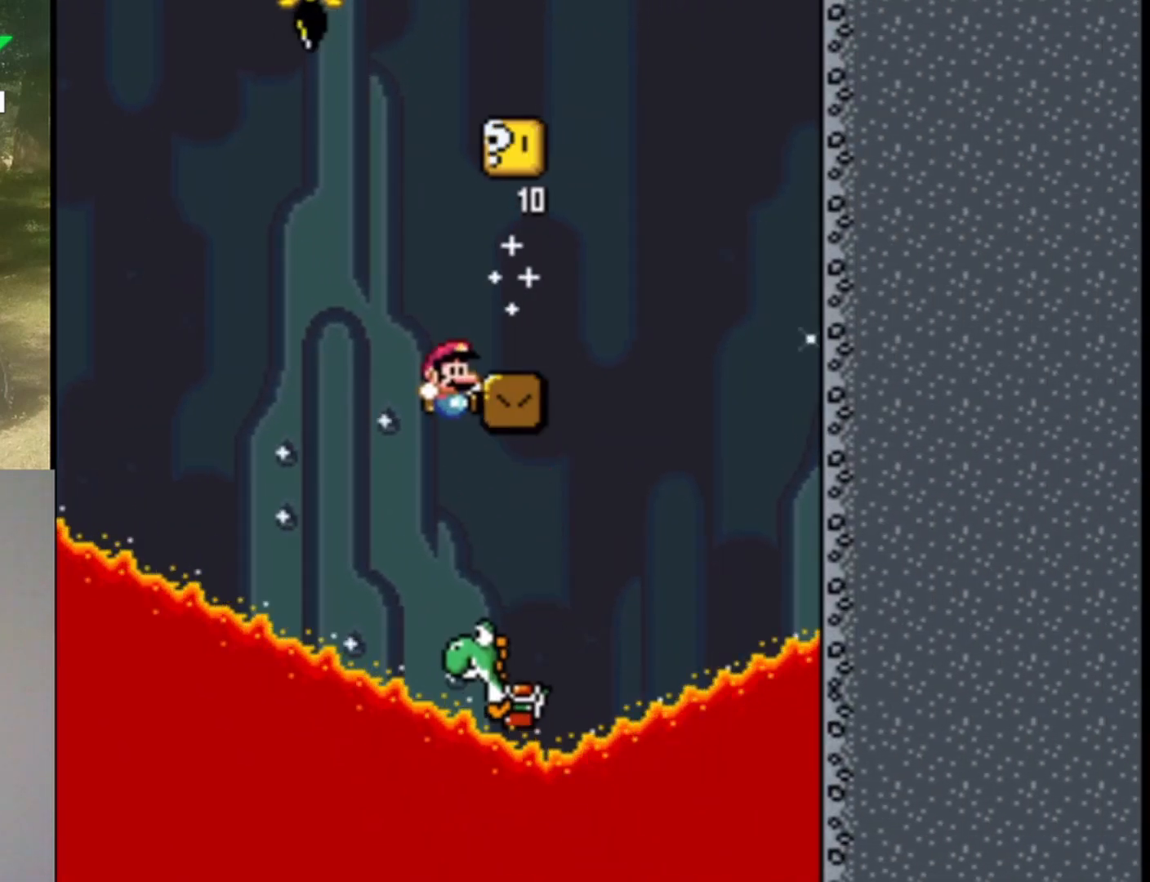
{"buttons": ["B", "Y", "DPAD_LEFT"], "events": [[300, "DPAD_RIGHT", "up"], [300, "DPAD_UP", "down"], [333, "DPAD_LEFT", "down"], [367, "A", "up"], [433, "B", "down"], [433, "X", "up"], [433, "Y", "down"], [467, "DPAD_UP", "up"]]}
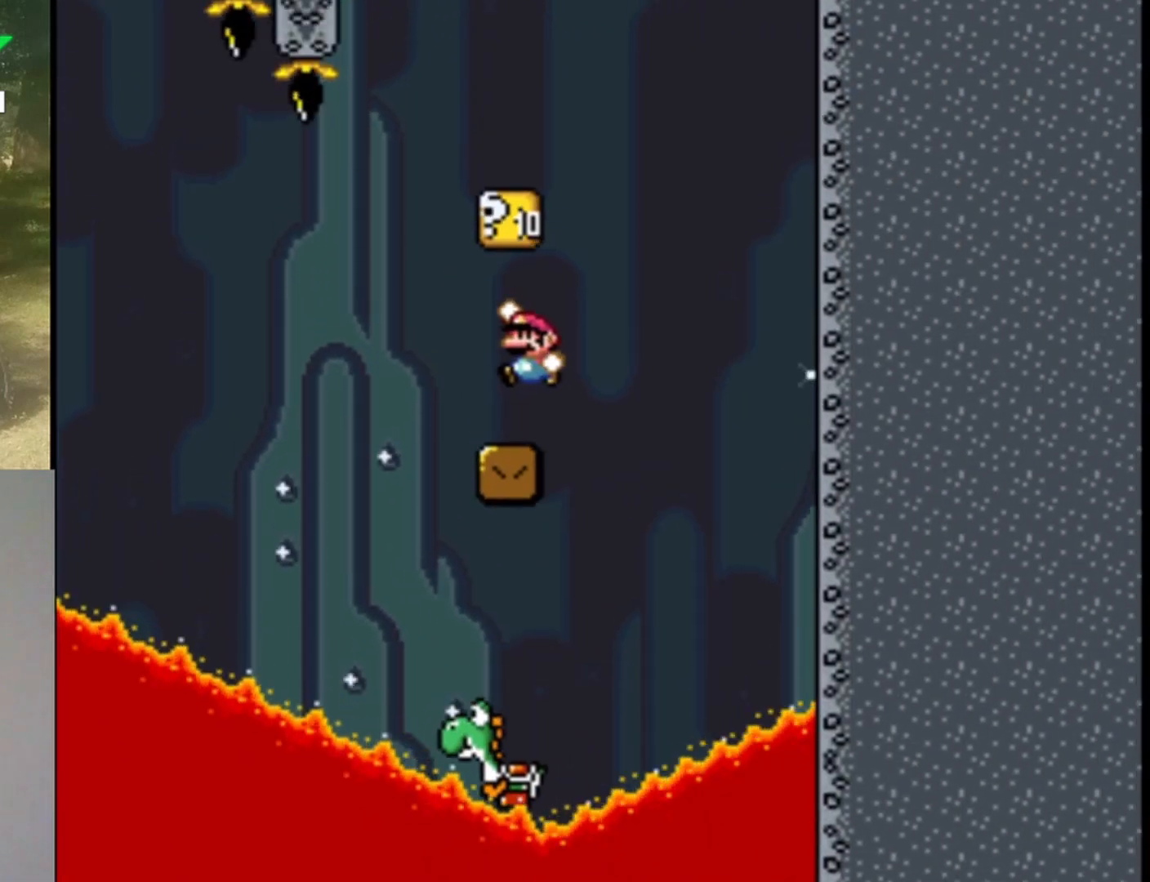
{"buttons": ["Y"], "events": [[33, "DPAD_LEFT", "up"], [267, "DPAD_RIGHT", "down"], [400, "B", "up"], [400, "DPAD_RIGHT", "up"], [433, "DPAD_LEFT", "down"], [500, "DPAD_LEFT", "up"]]}
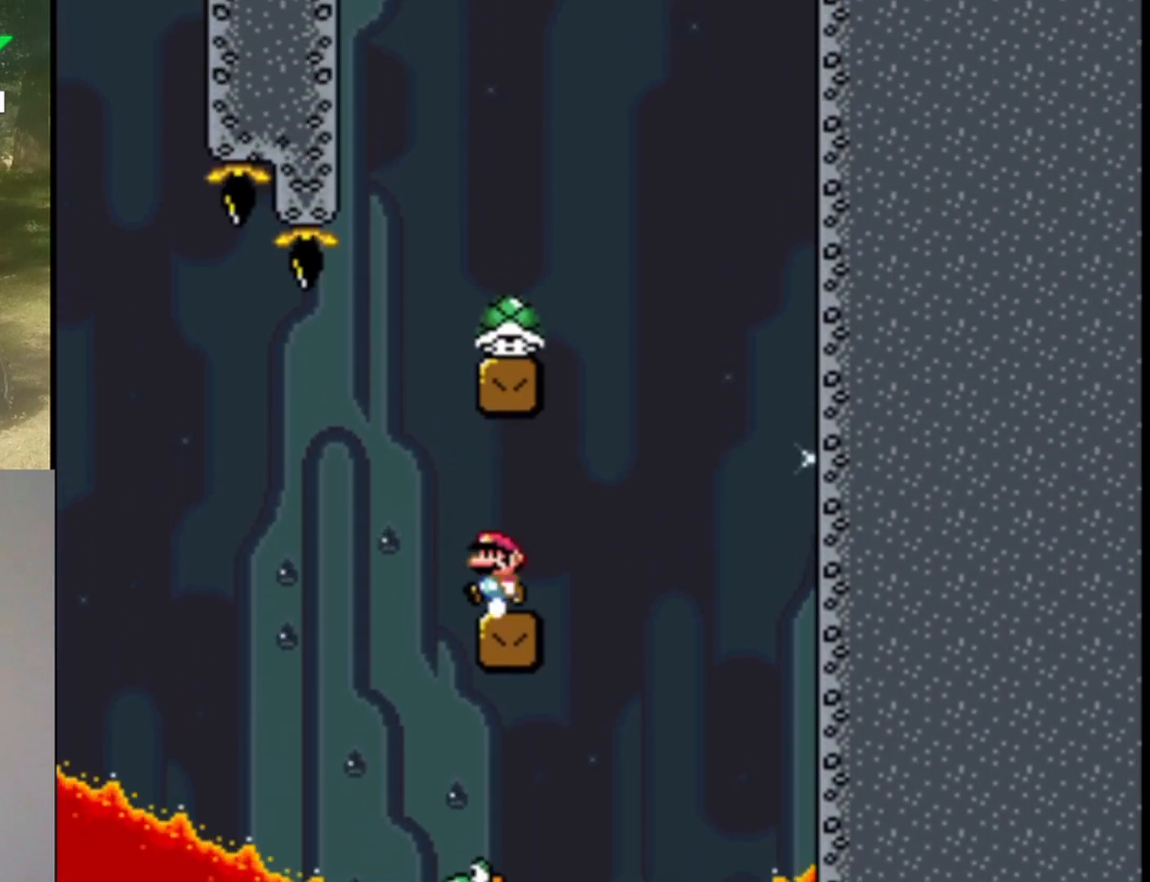
{"buttons": ["Y"], "events": []}
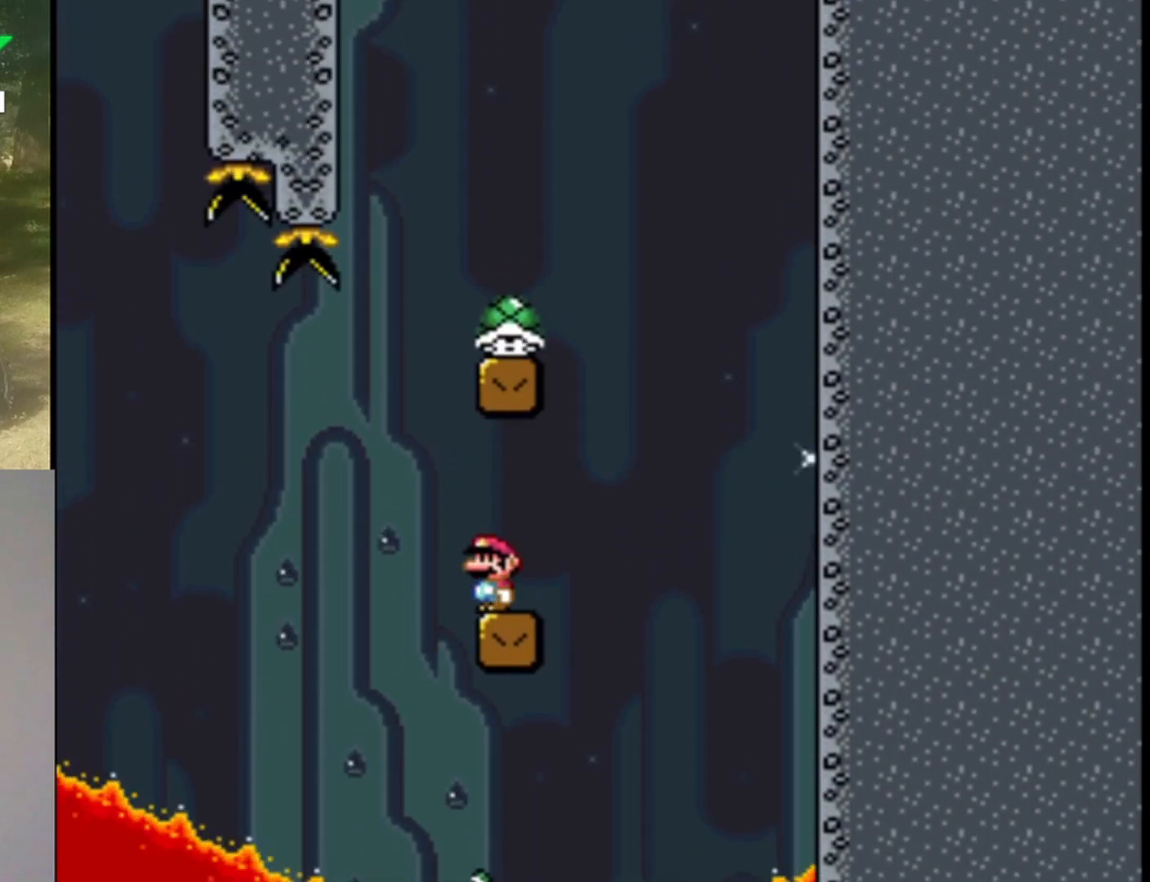
{"buttons": ["B", "Y", "DPAD_RIGHT"], "events": [[133, "DPAD_LEFT", "down"], [200, "B", "down"], [333, "DPAD_LEFT", "up"], [400, "DPAD_RIGHT", "down"]]}
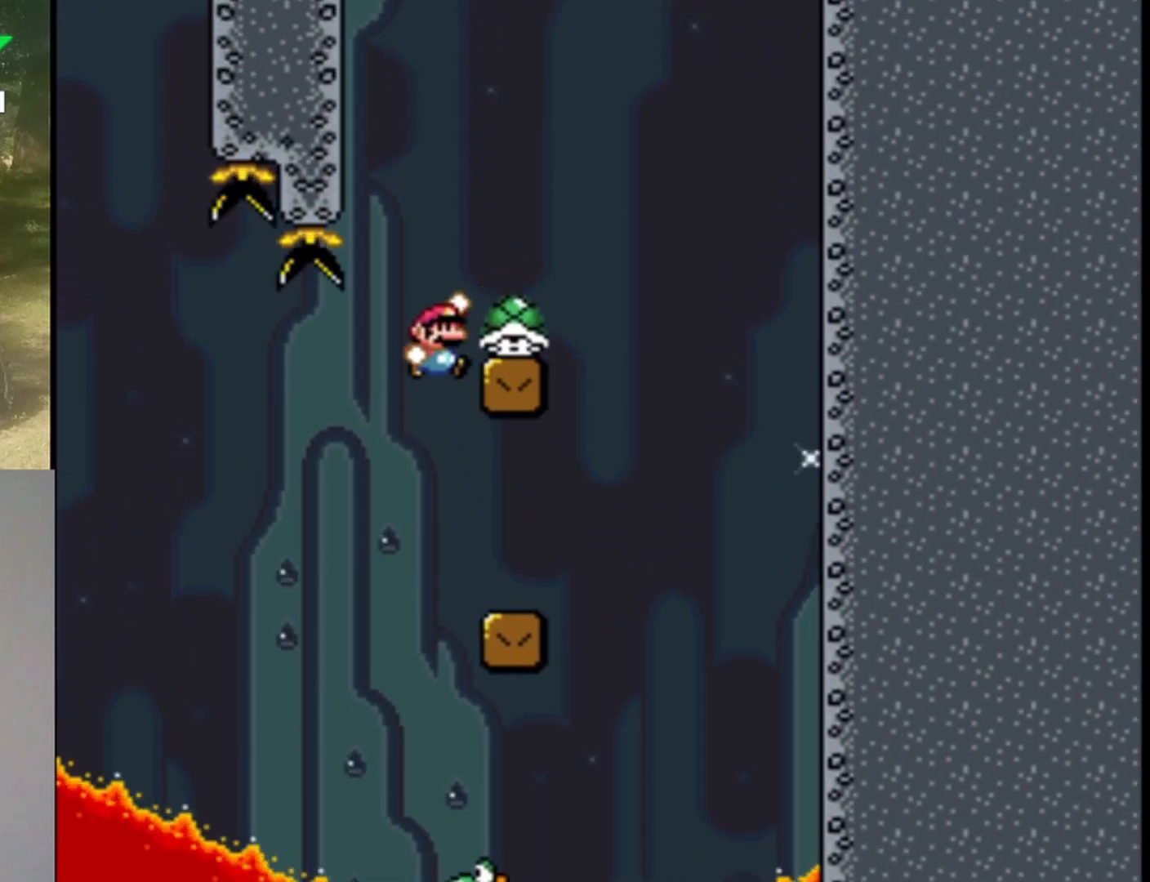
{"buttons": ["Y"], "events": [[267, "B", "up"], [267, "DPAD_LEFT", "down"], [267, "DPAD_RIGHT", "up"], [267, "DPAD_UP", "down"], [300, "DPAD_UP", "up"], [400, "DPAD_LEFT", "up"]]}
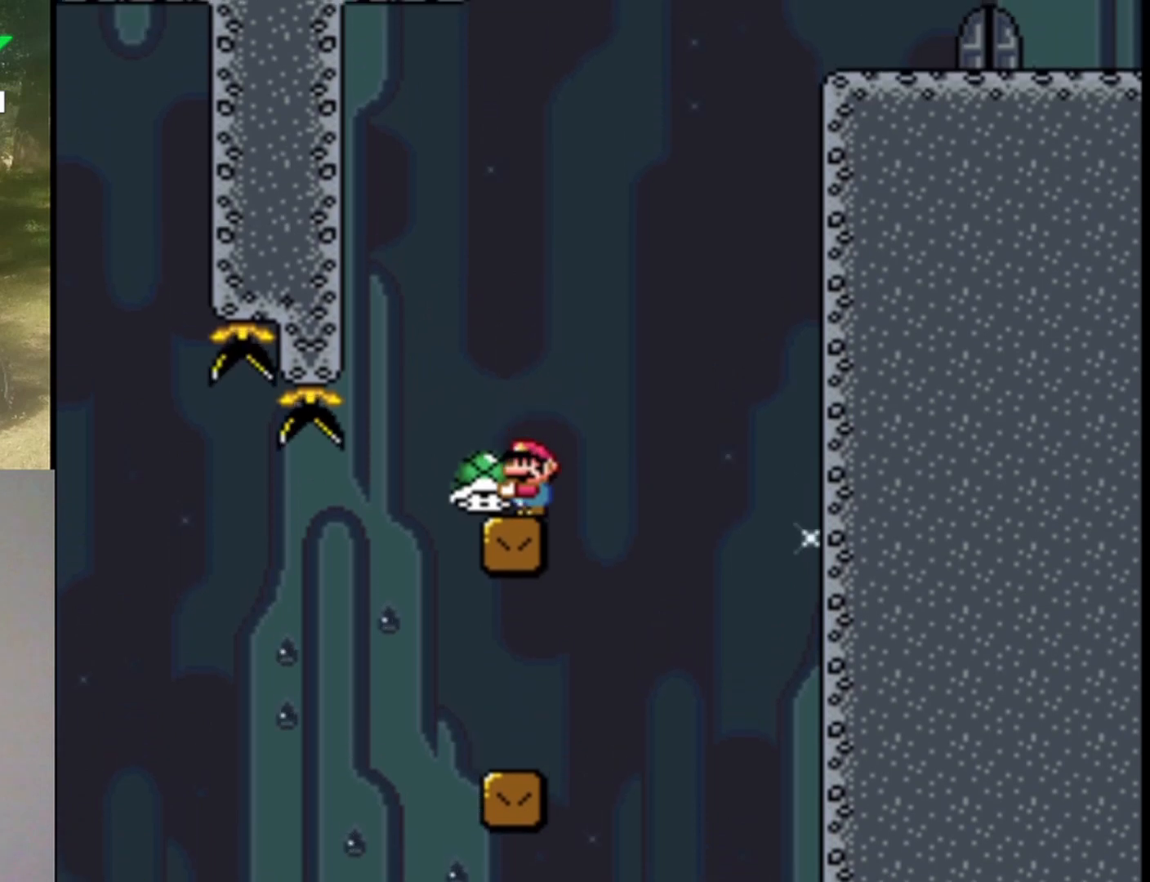
{"buttons": ["B", "Y"], "events": [[333, "B", "down"]]}
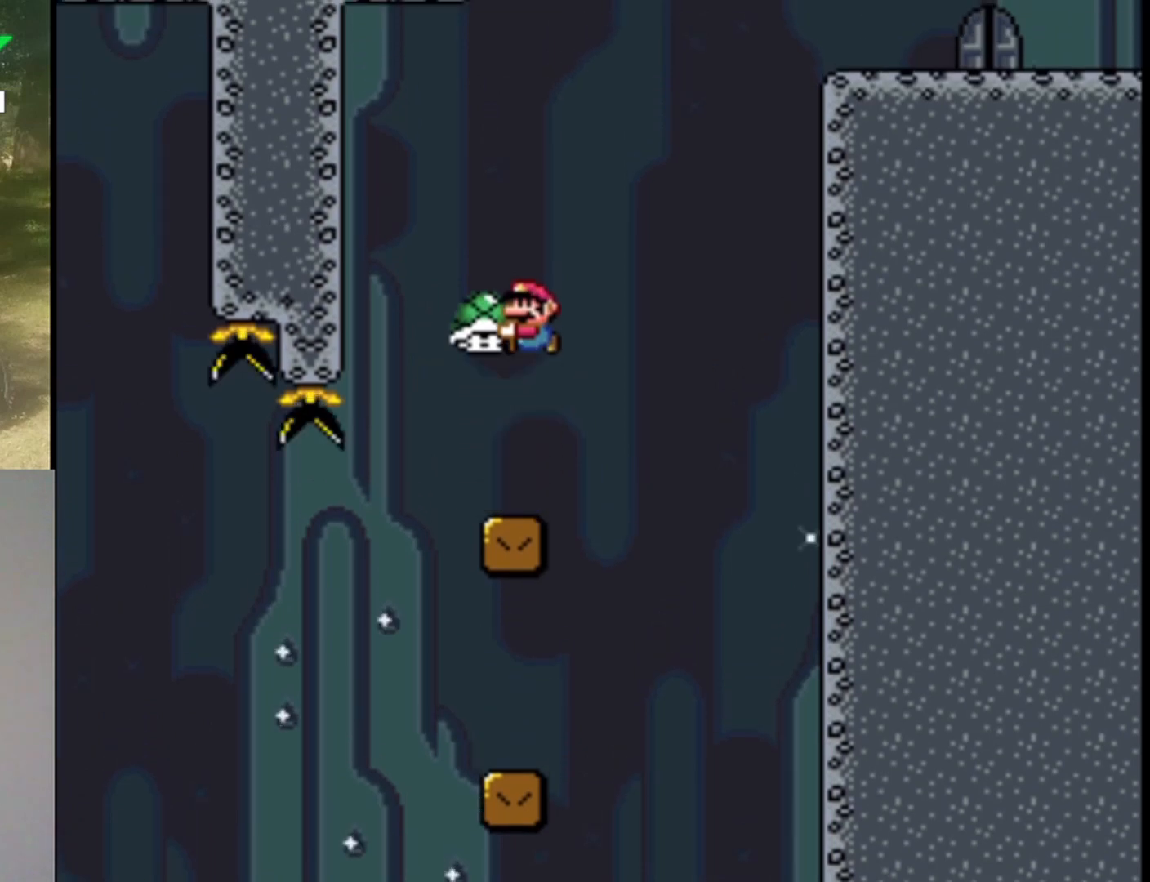
{"buttons": ["B", "Y", "DPAD_RIGHT"], "events": [[133, "DPAD_LEFT", "down"], [200, "Y", "up"], [300, "DPAD_LEFT", "up"], [333, "Y", "down"], [367, "DPAD_RIGHT", "down"]]}
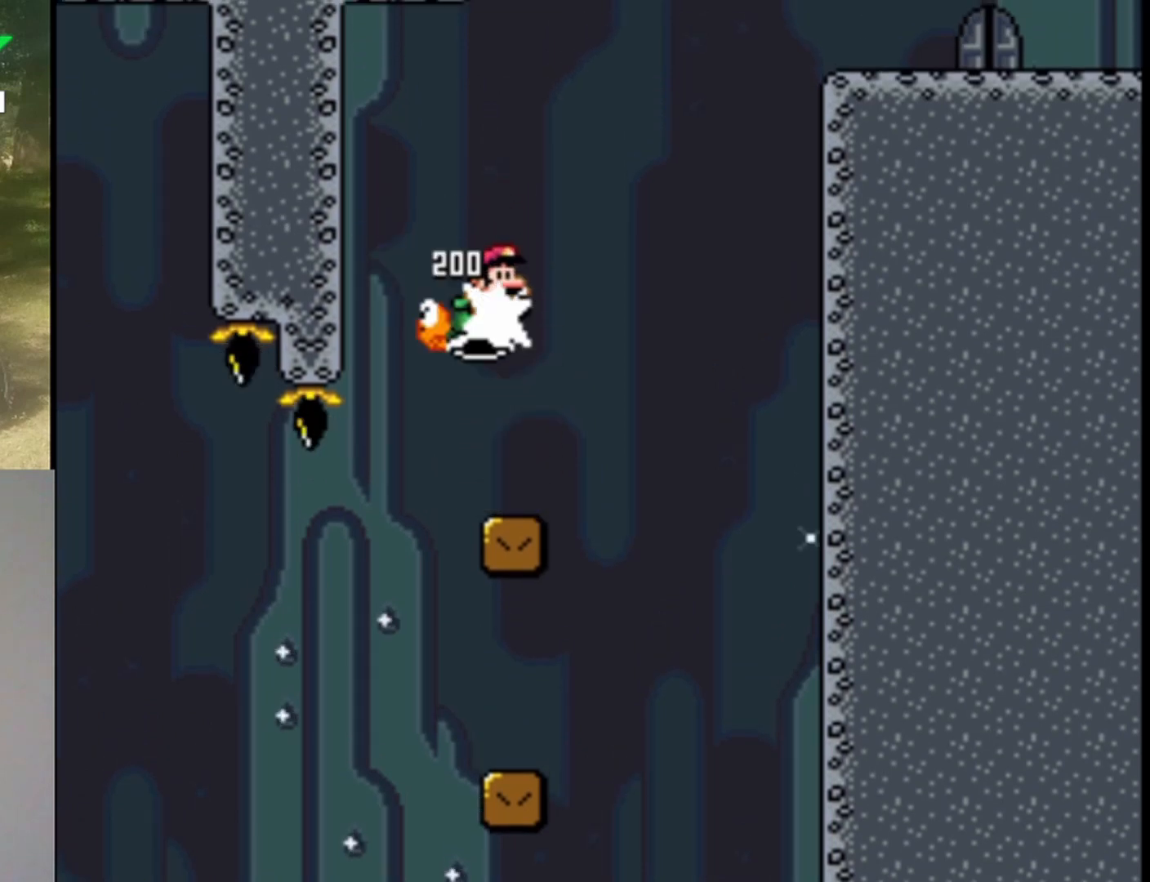
{"buttons": ["B", "Y", "DPAD_RIGHT"], "events": []}
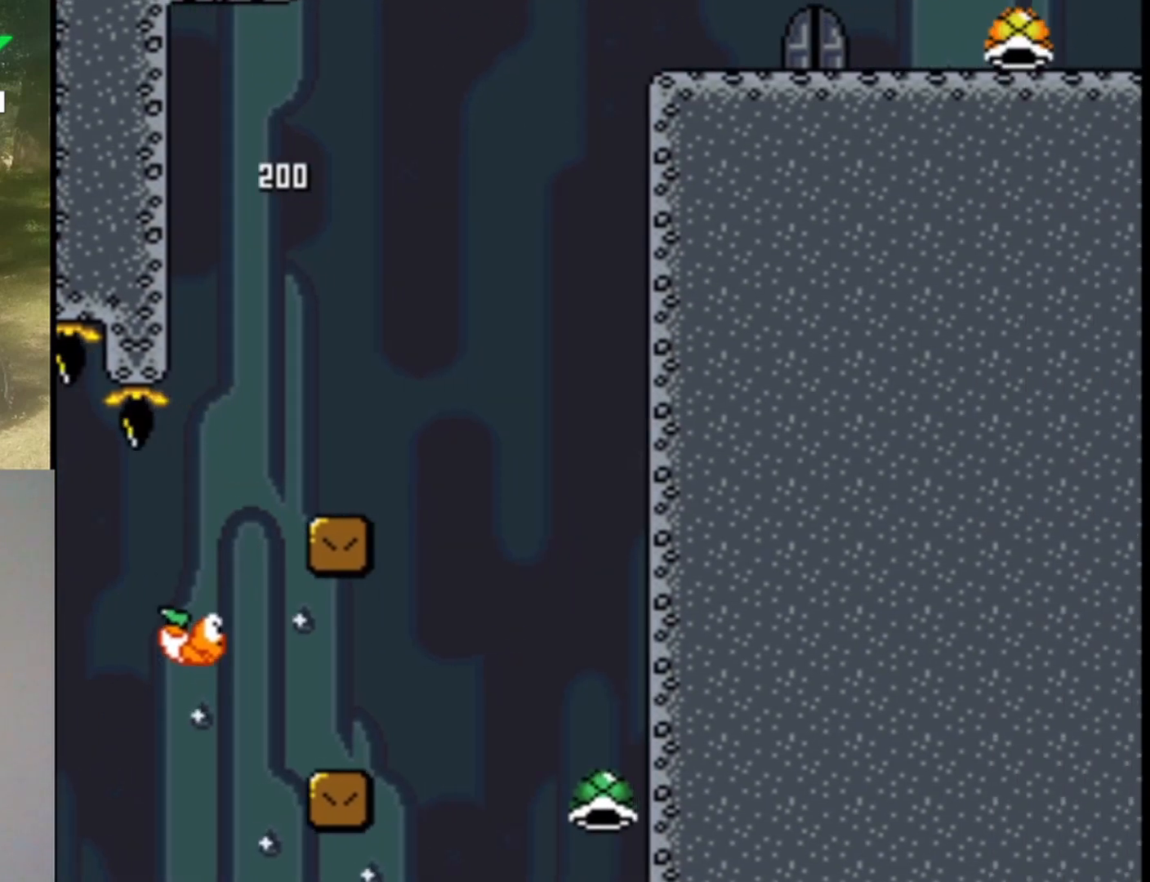
{"buttons": ["Y", "DPAD_LEFT"], "events": [[400, "B", "up"], [400, "DPAD_RIGHT", "up"], [400, "DPAD_UP", "down"], [433, "DPAD_LEFT", "down"], [433, "DPAD_UP", "up"]]}
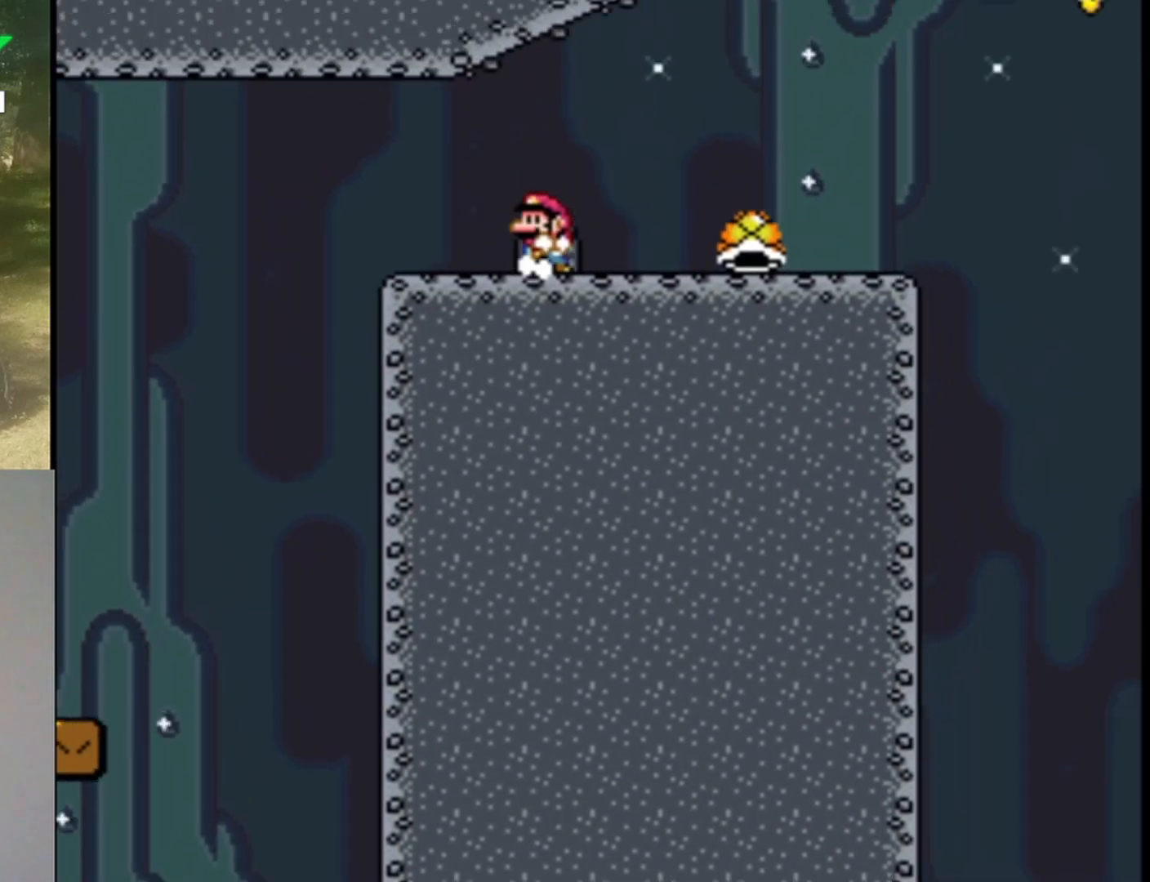
{"buttons": ["Y"], "events": [[33, "DPAD_LEFT", "up"]]}